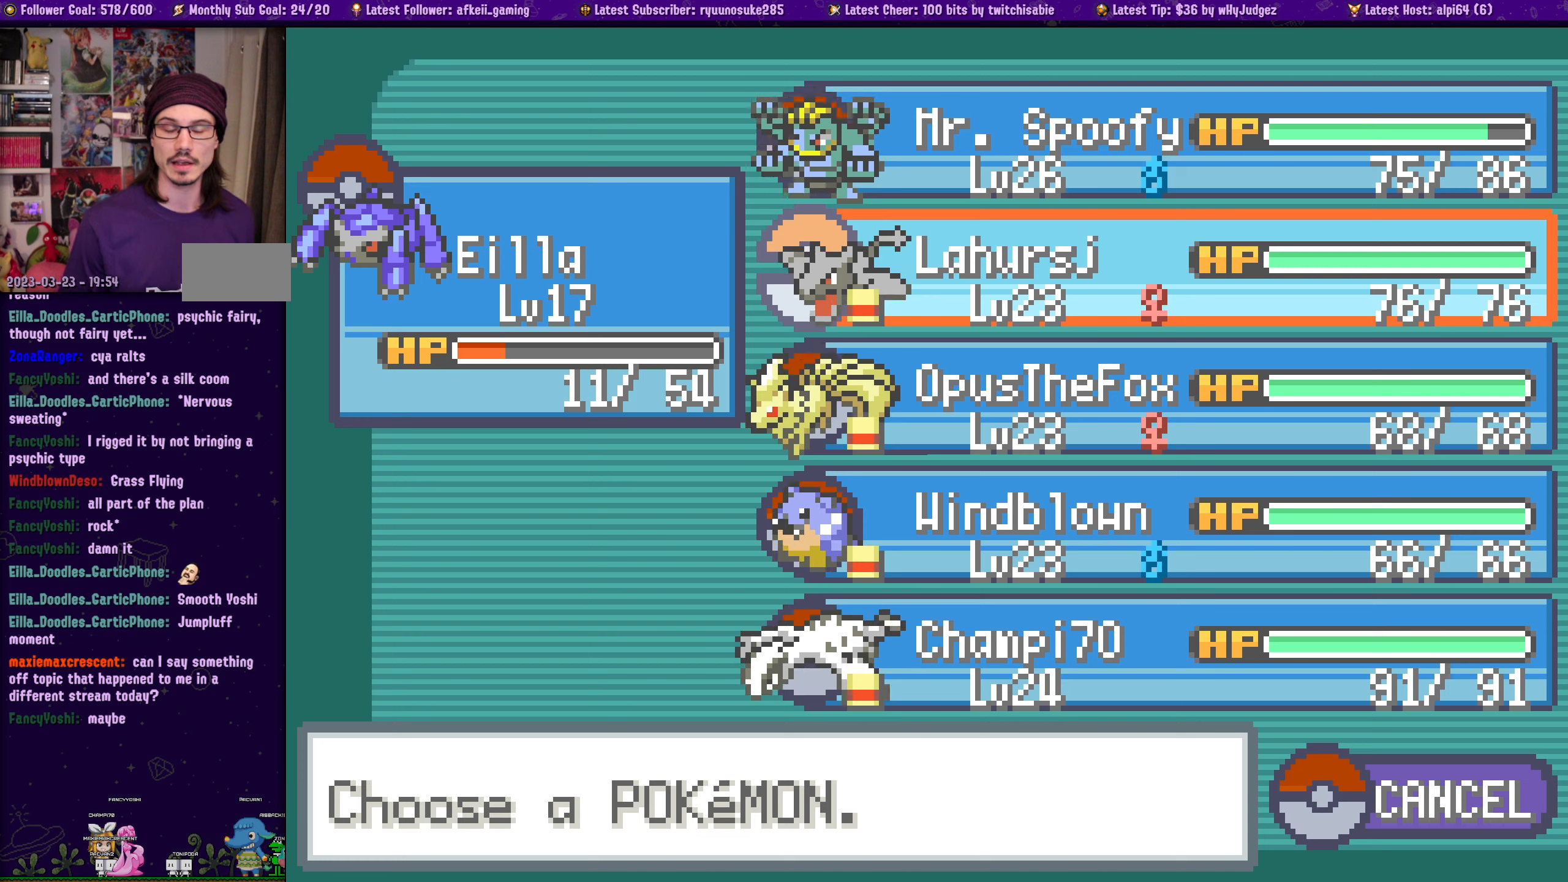
Gameplay with a controller (PlayStation layout); each line is a JSON object with the inputs held at the frame after it. "events" lists button and stick changes between this image and that frame as [ms after this image, input, new state], when the widget could be followed in between. Not read: L2 R2.
{"buttons": ["DPAD_DOWN"], "left_stick": "center", "right_stick": "center", "events": [[500, "DPAD_DOWN", "down"]]}
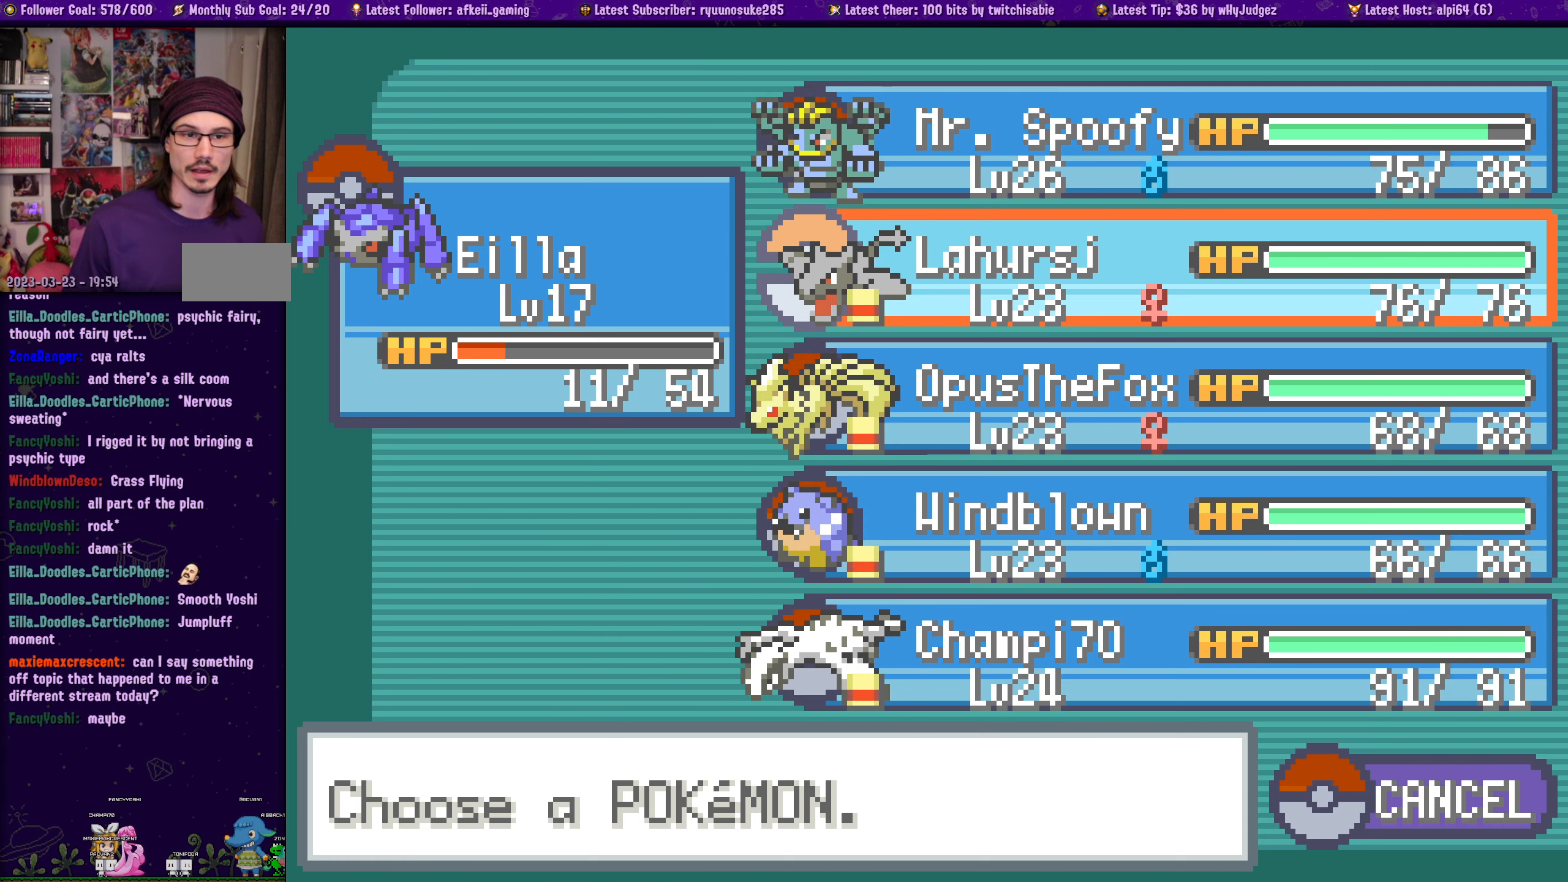
{"buttons": ["DPAD_DOWN"], "left_stick": "center", "right_stick": "center", "events": [[100, "DPAD_DOWN", "up"], [250, "DPAD_UP", "down"], [350, "DPAD_UP", "up"], [483, "DPAD_DOWN", "down"]]}
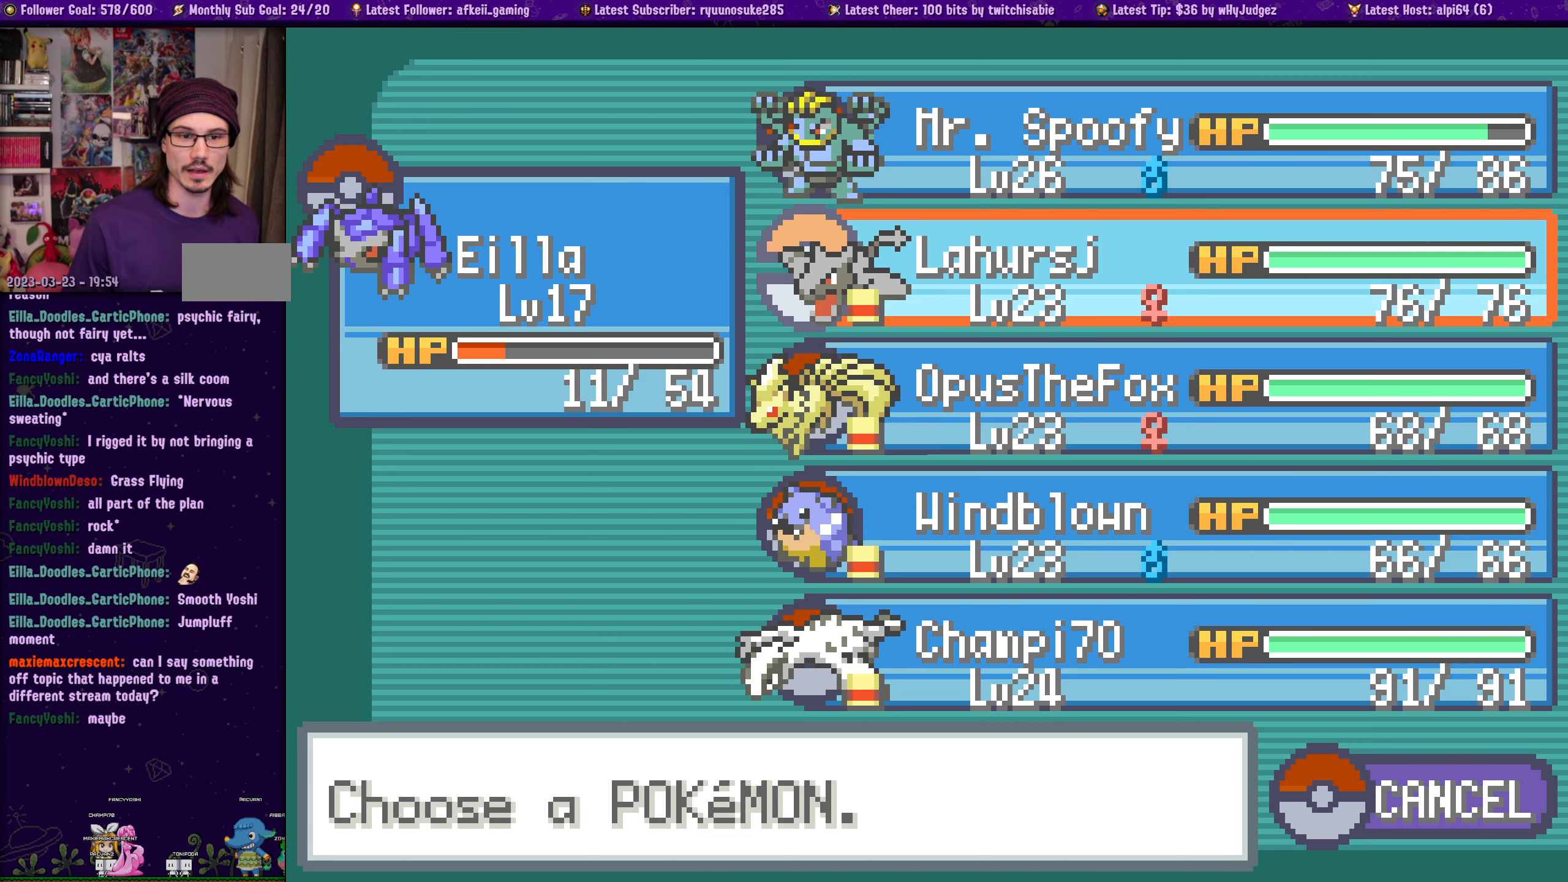
{"buttons": [], "left_stick": "center", "right_stick": "center", "events": [[83, "DPAD_DOWN", "up"], [150, "DPAD_DOWN", "down"], [250, "DPAD_DOWN", "up"], [366, "DPAD_DOWN", "down"], [466, "DPAD_DOWN", "up"]]}
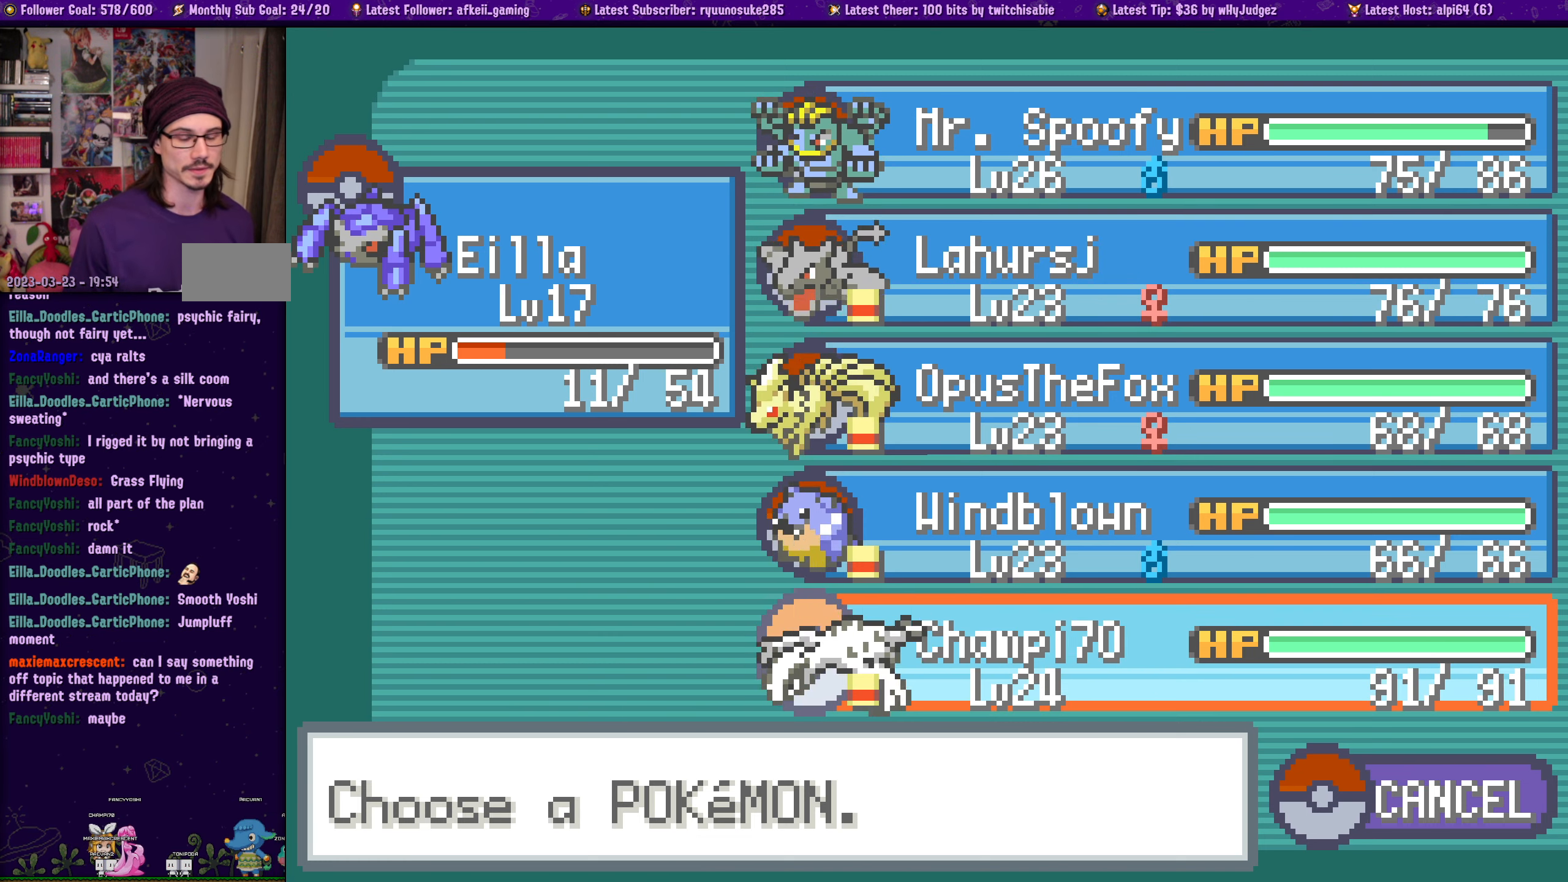
{"buttons": ["DPAD_UP"], "left_stick": "center", "right_stick": "center", "events": [[483, "DPAD_UP", "down"]]}
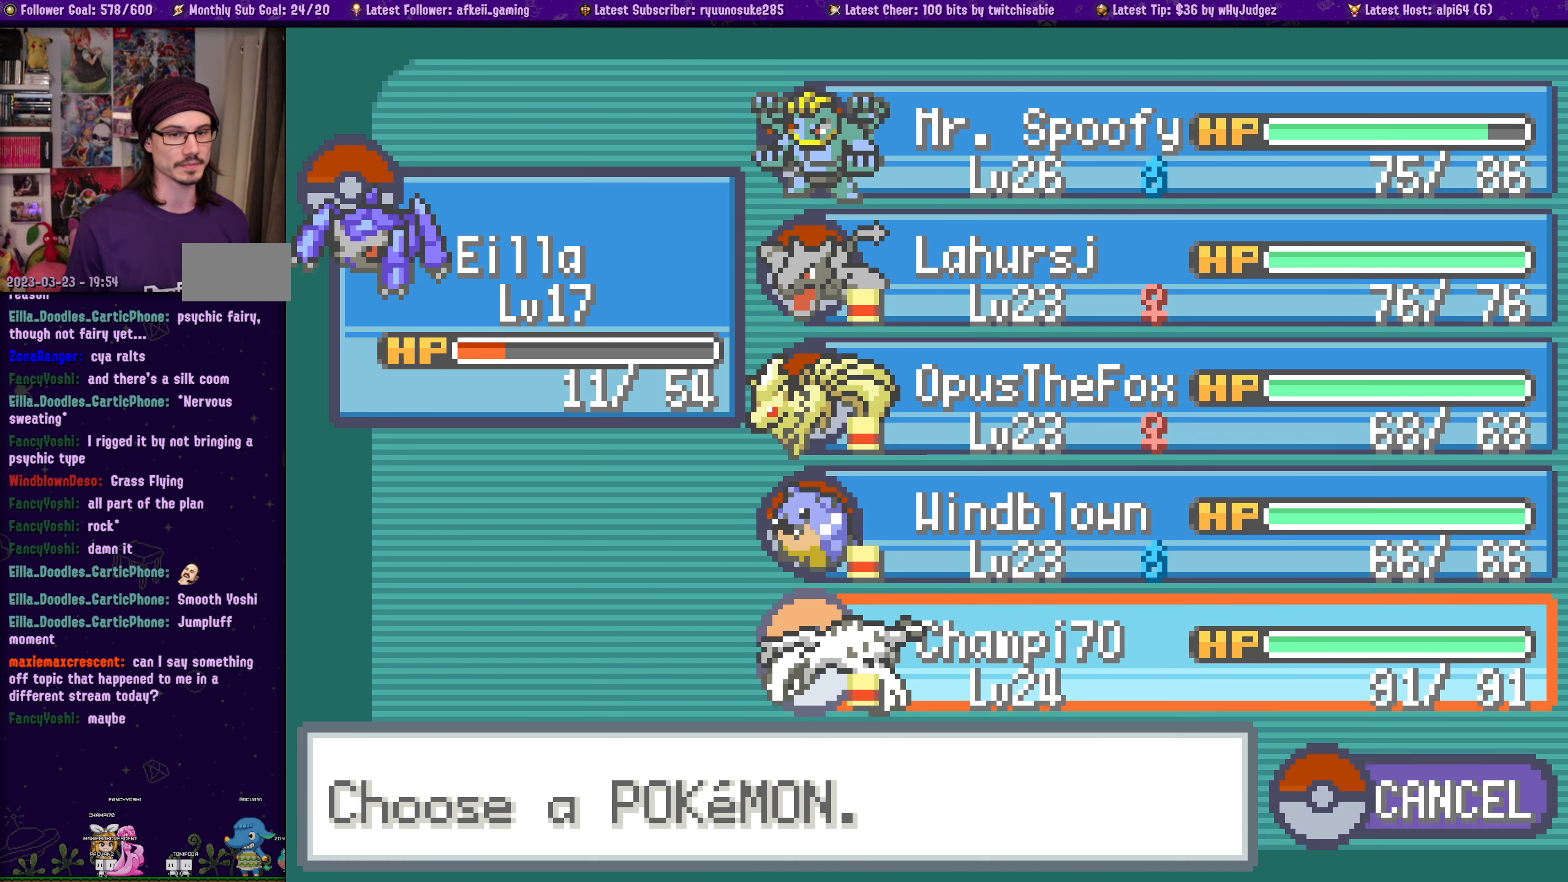
{"buttons": [], "left_stick": "center", "right_stick": "center", "events": [[100, "DPAD_UP", "up"], [266, "DPAD_UP", "down"], [366, "DPAD_UP", "up"]]}
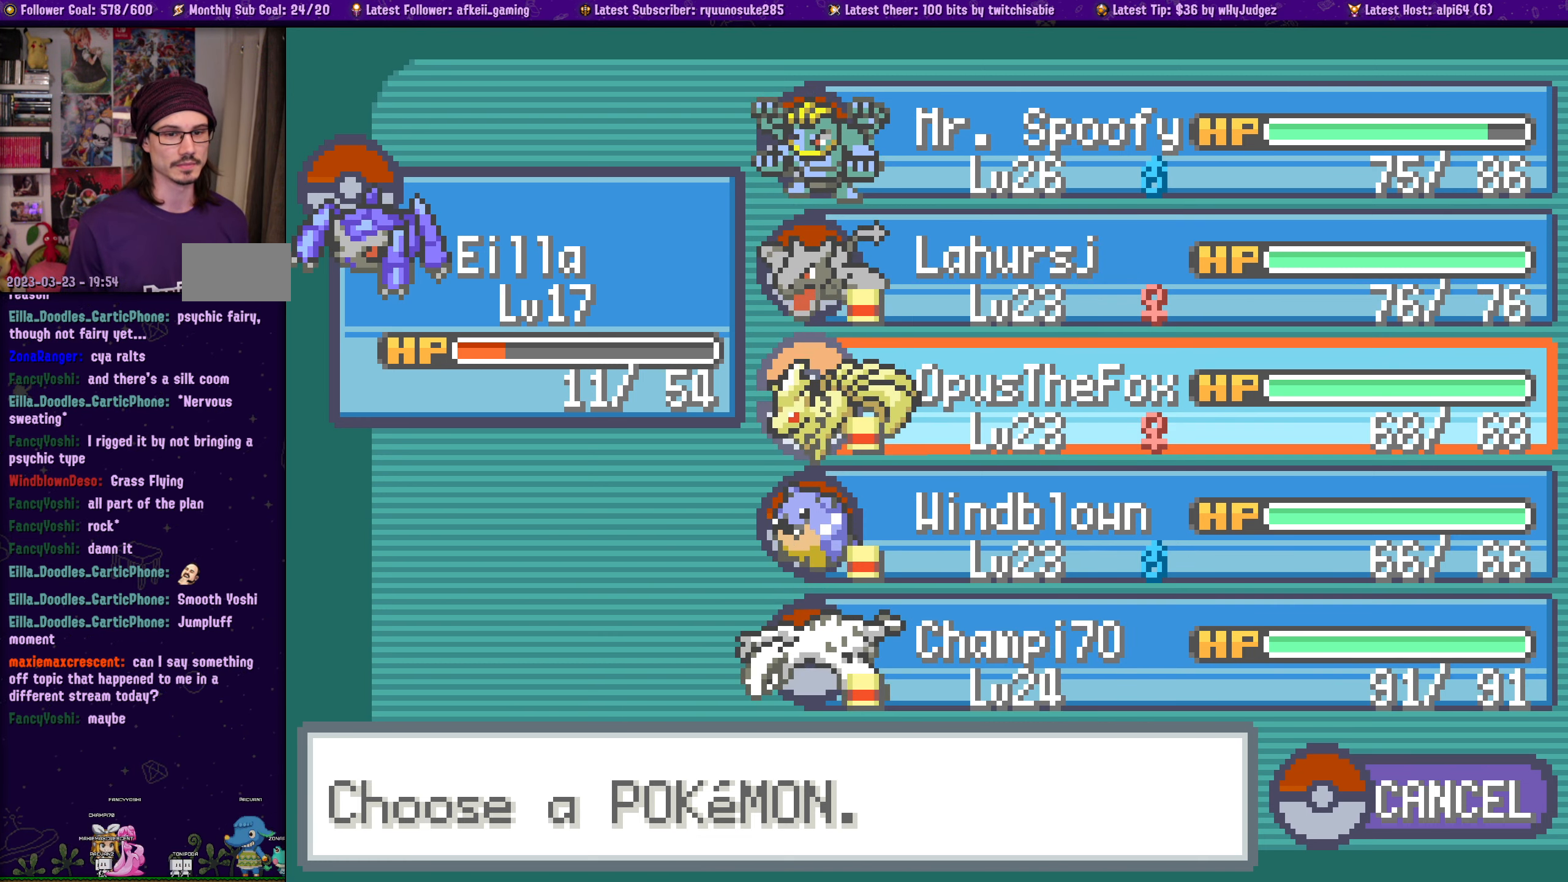
{"buttons": [], "left_stick": "center", "right_stick": "center", "events": [[50, "DPAD_DOWN", "down"], [150, "DPAD_DOWN", "up"], [316, "DPAD_UP", "down"], [416, "DPAD_UP", "up"]]}
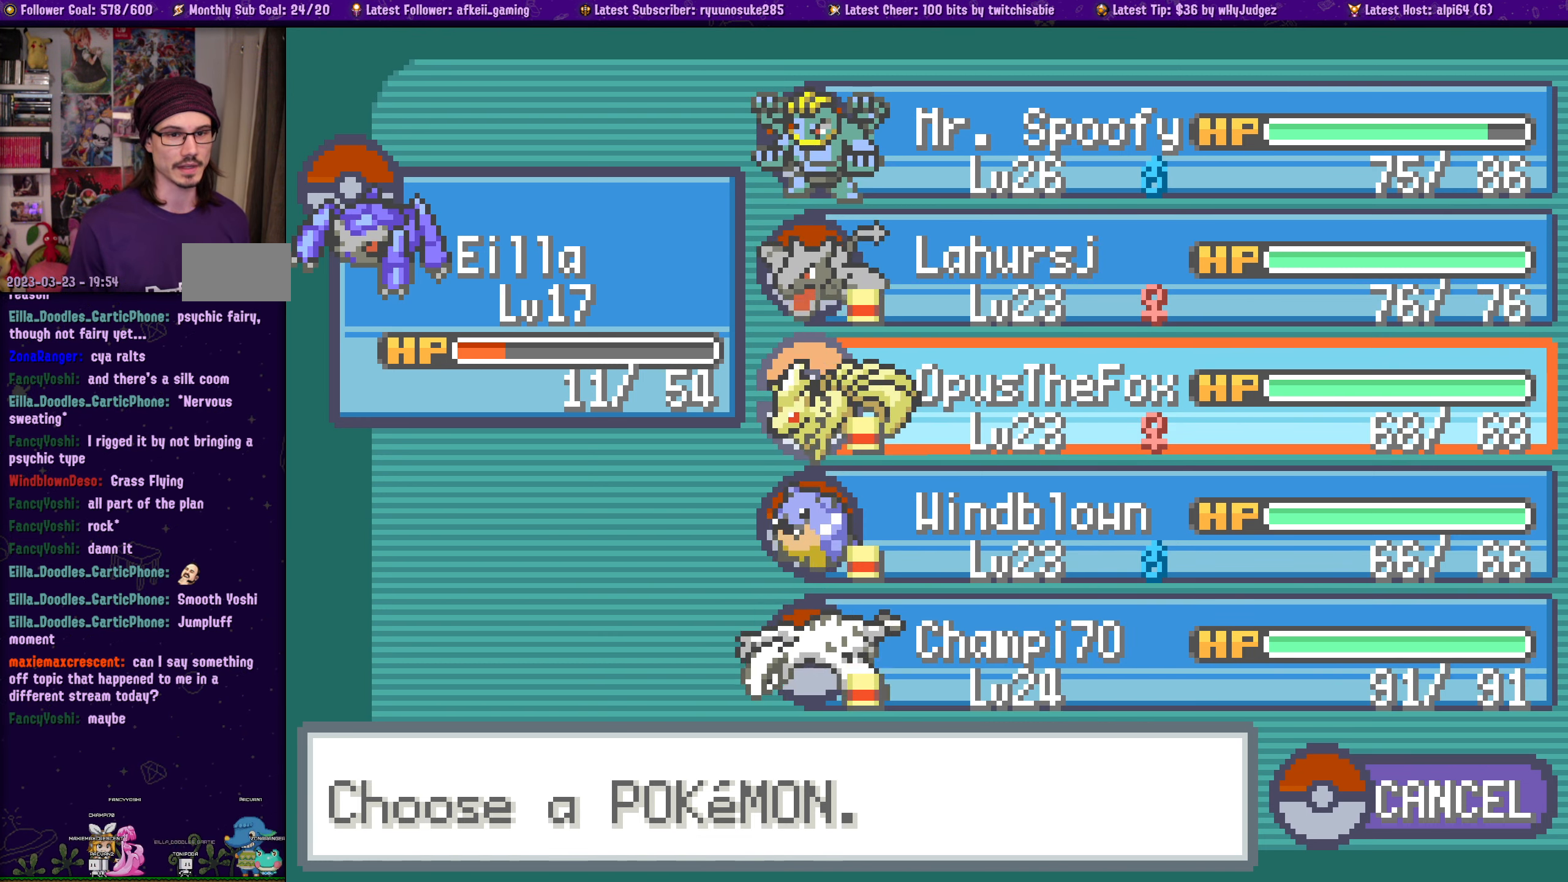
{"buttons": [], "left_stick": "center", "right_stick": "center", "events": []}
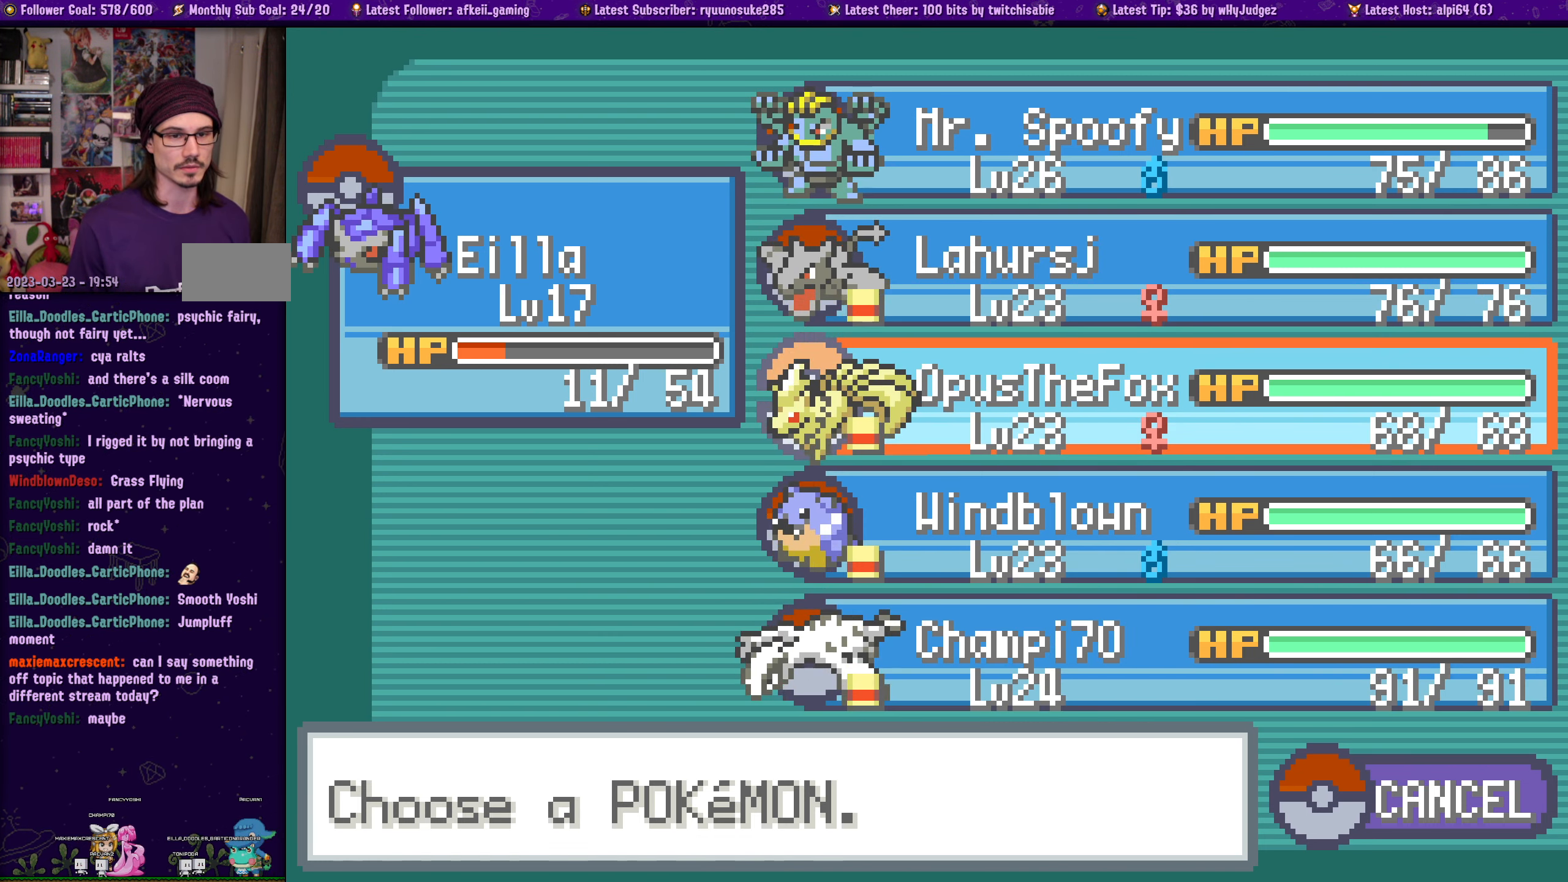
{"buttons": [], "left_stick": "center", "right_stick": "center", "events": [[200, "DPAD_DOWN", "down"], [333, "DPAD_DOWN", "up"]]}
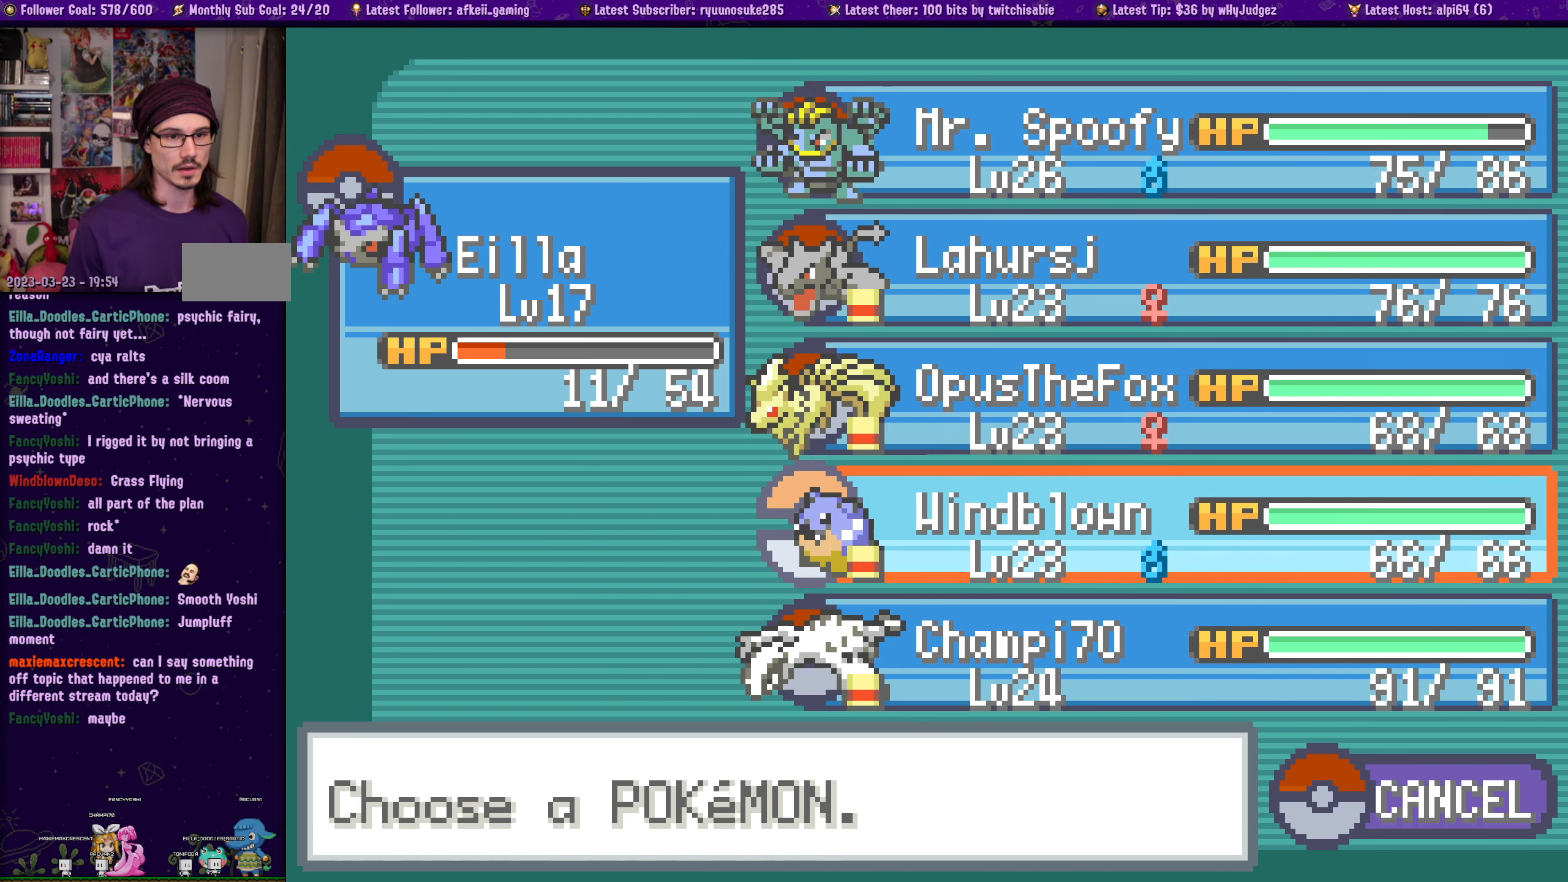
{"buttons": [], "left_stick": "center", "right_stick": "center", "events": []}
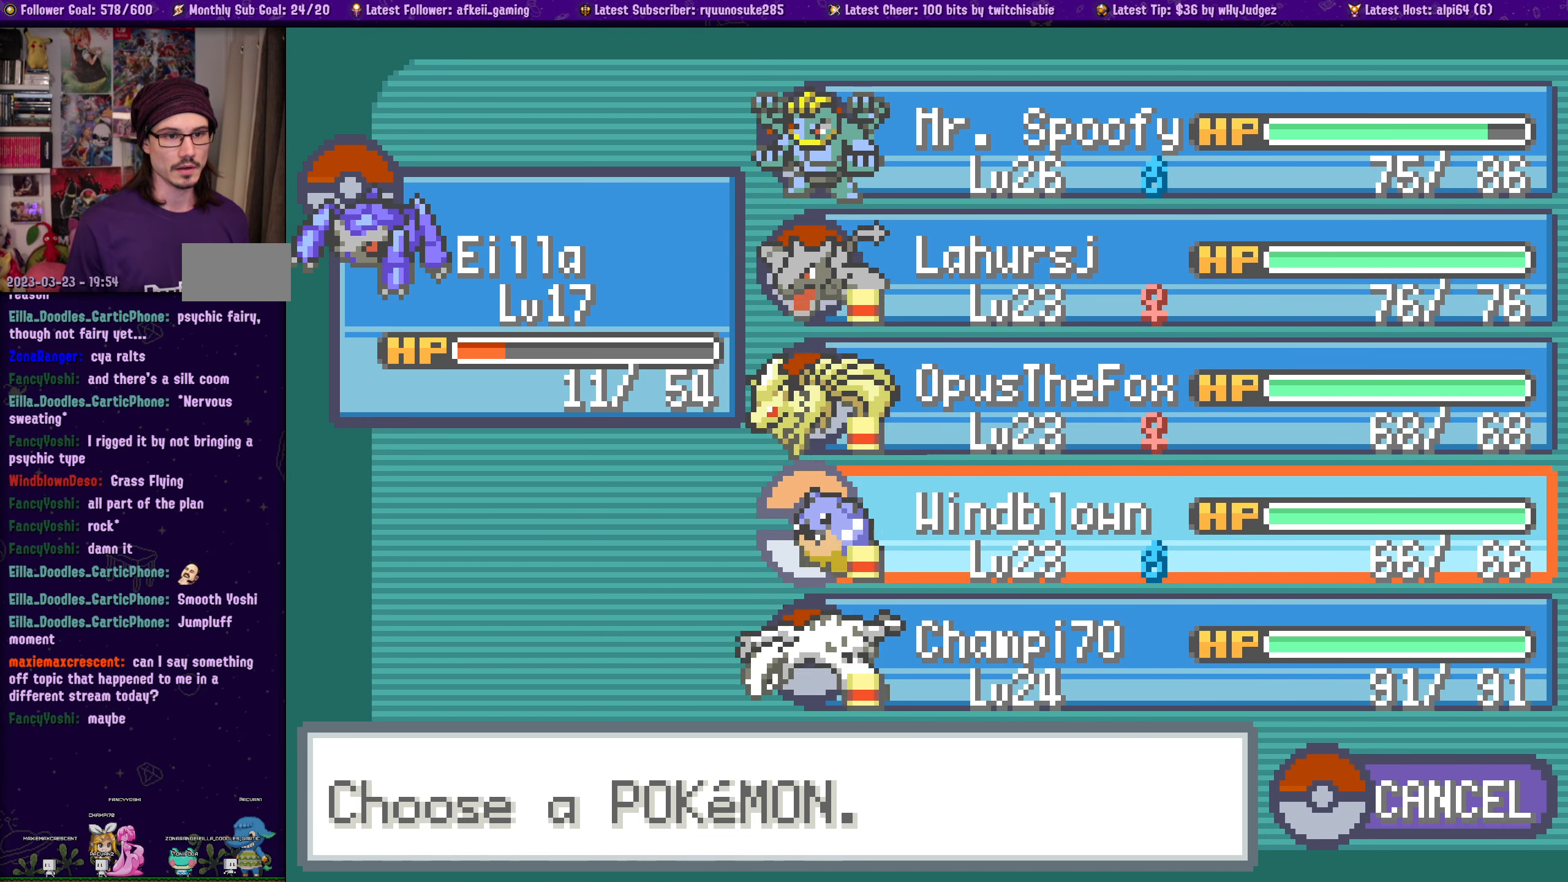
{"buttons": [], "left_stick": "center", "right_stick": "center", "events": []}
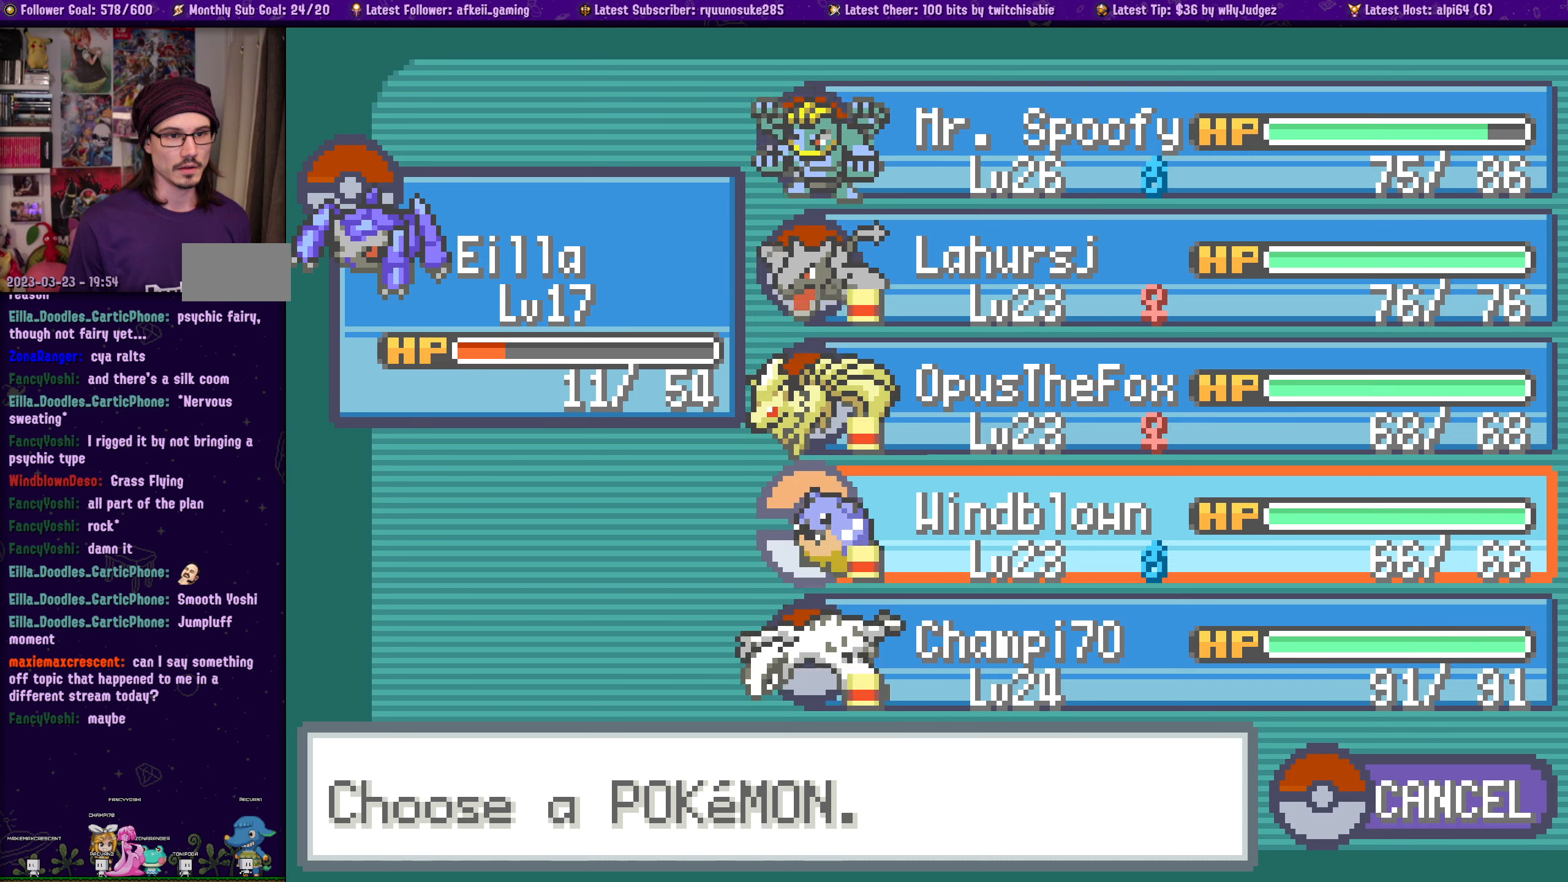
{"buttons": [], "left_stick": "center", "right_stick": "center", "events": []}
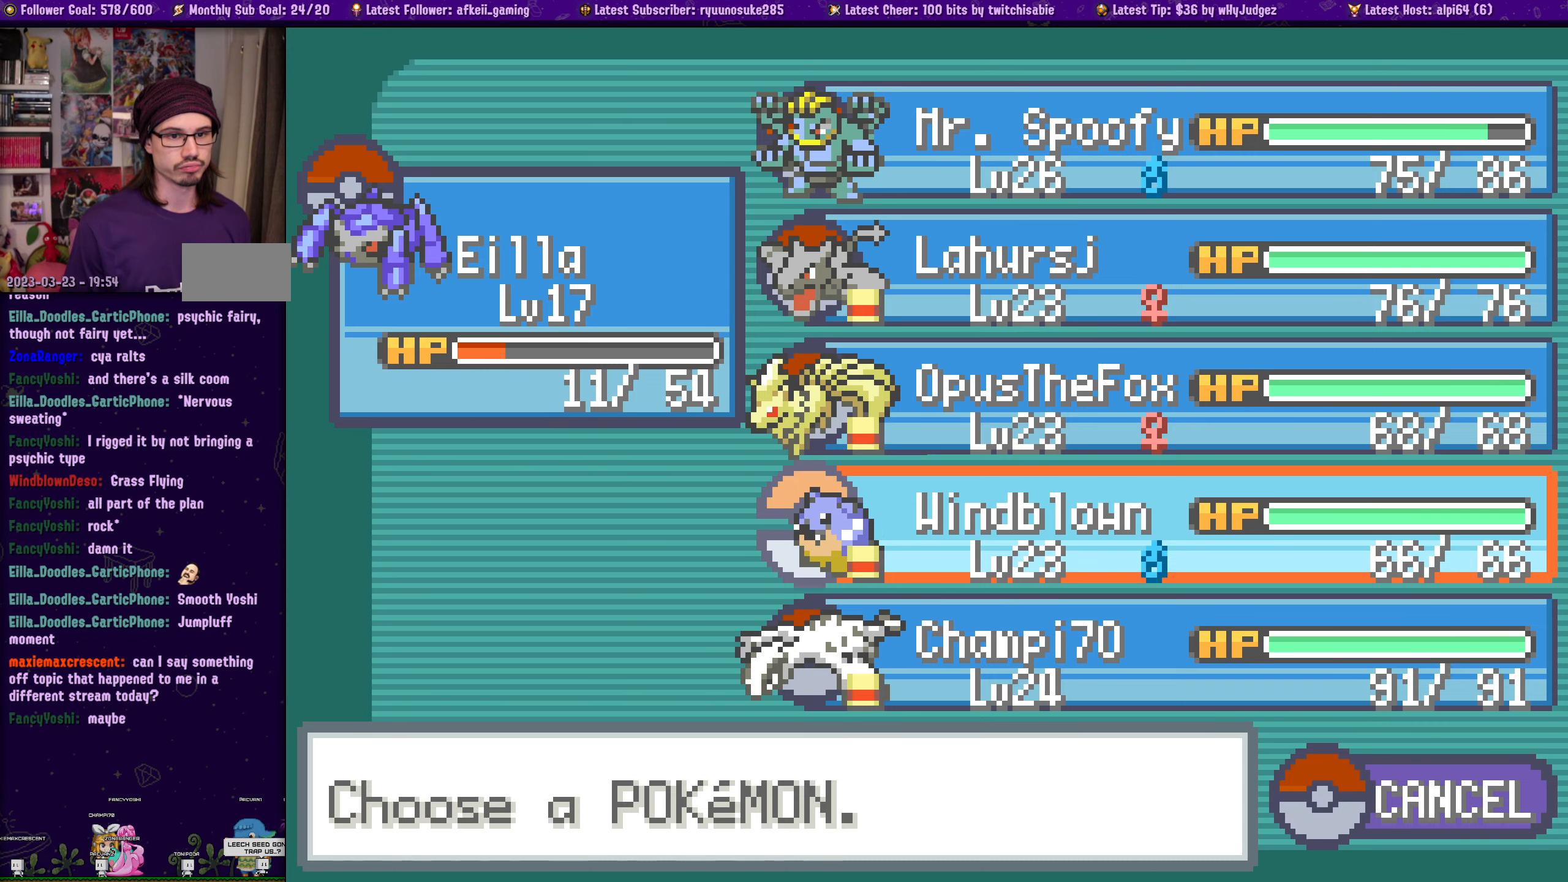
{"buttons": [], "left_stick": "center", "right_stick": "center", "events": [[200, "DPAD_UP", "down"], [300, "DPAD_UP", "up"]]}
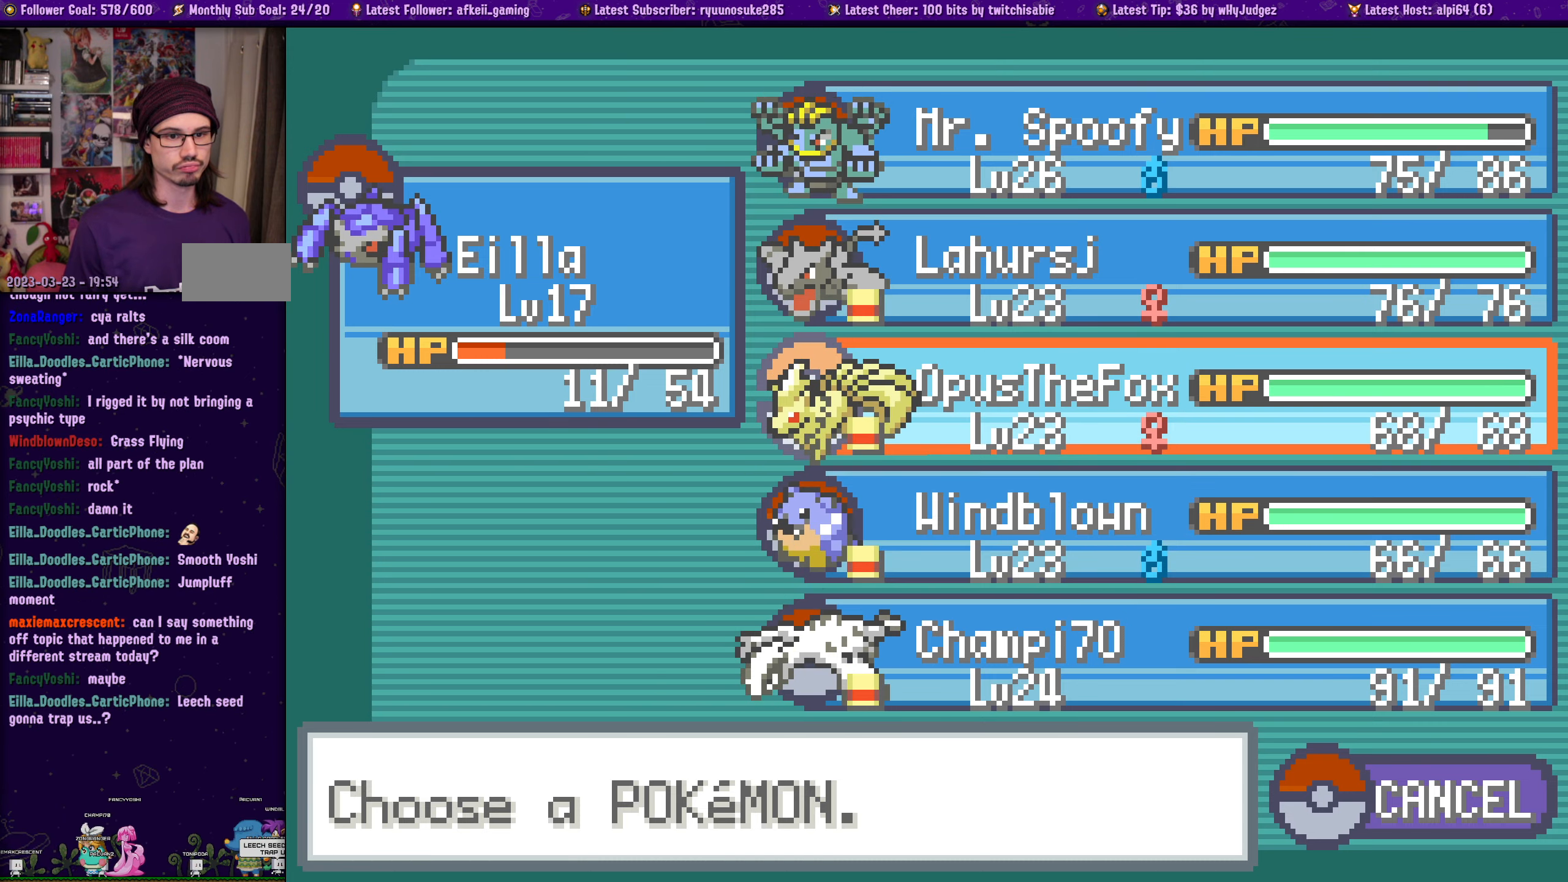
{"buttons": [], "left_stick": "center", "right_stick": "center", "events": []}
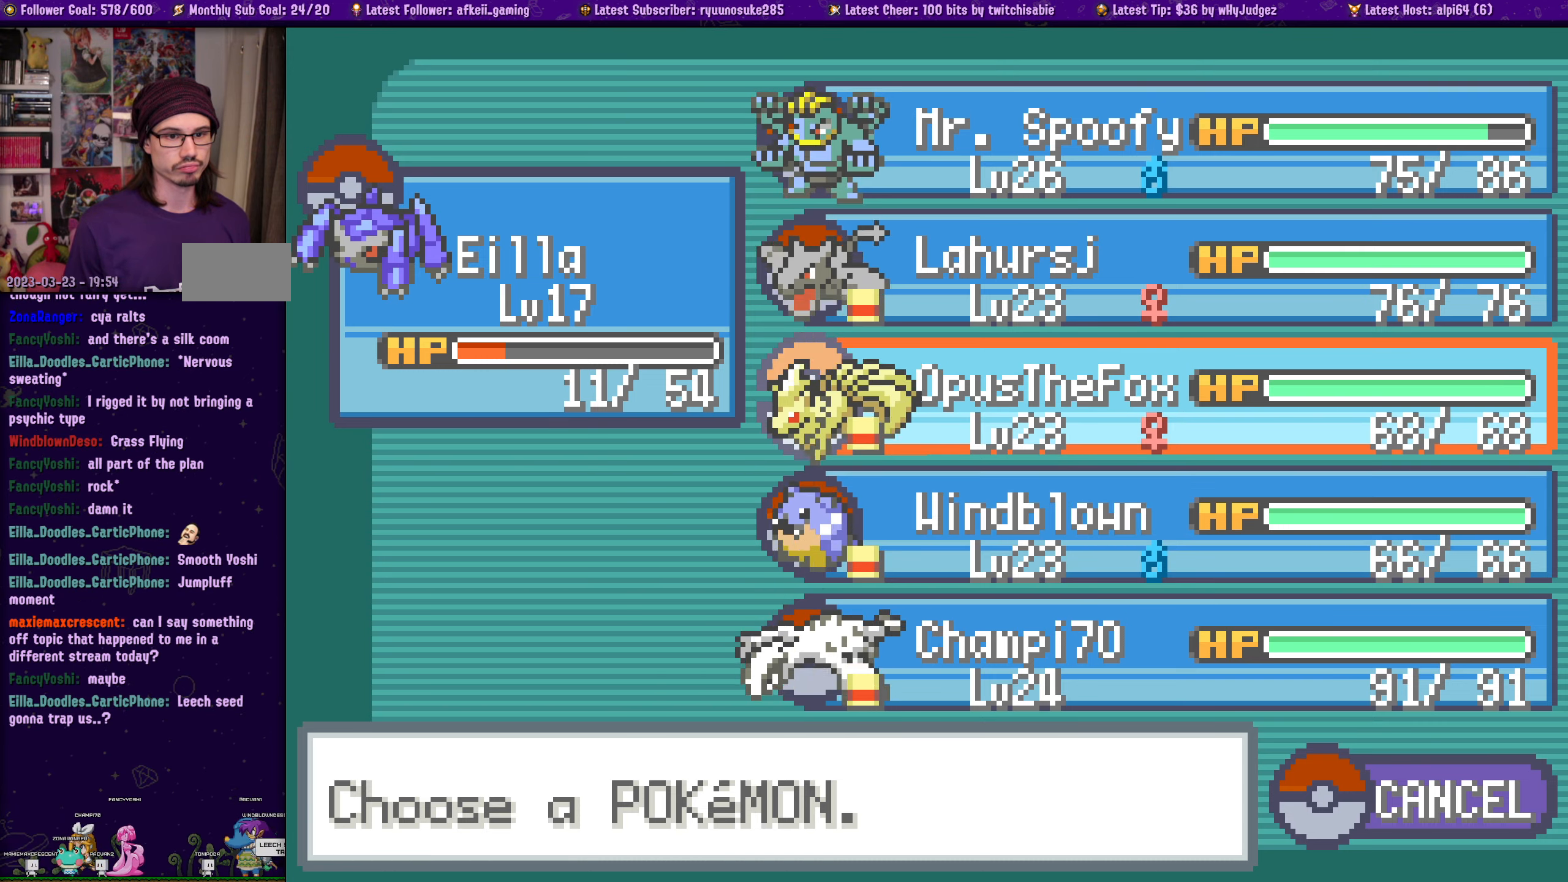
{"buttons": [], "left_stick": "center", "right_stick": "center", "events": [[267, "DPAD_DOWN", "down"], [367, "DPAD_DOWN", "up"]]}
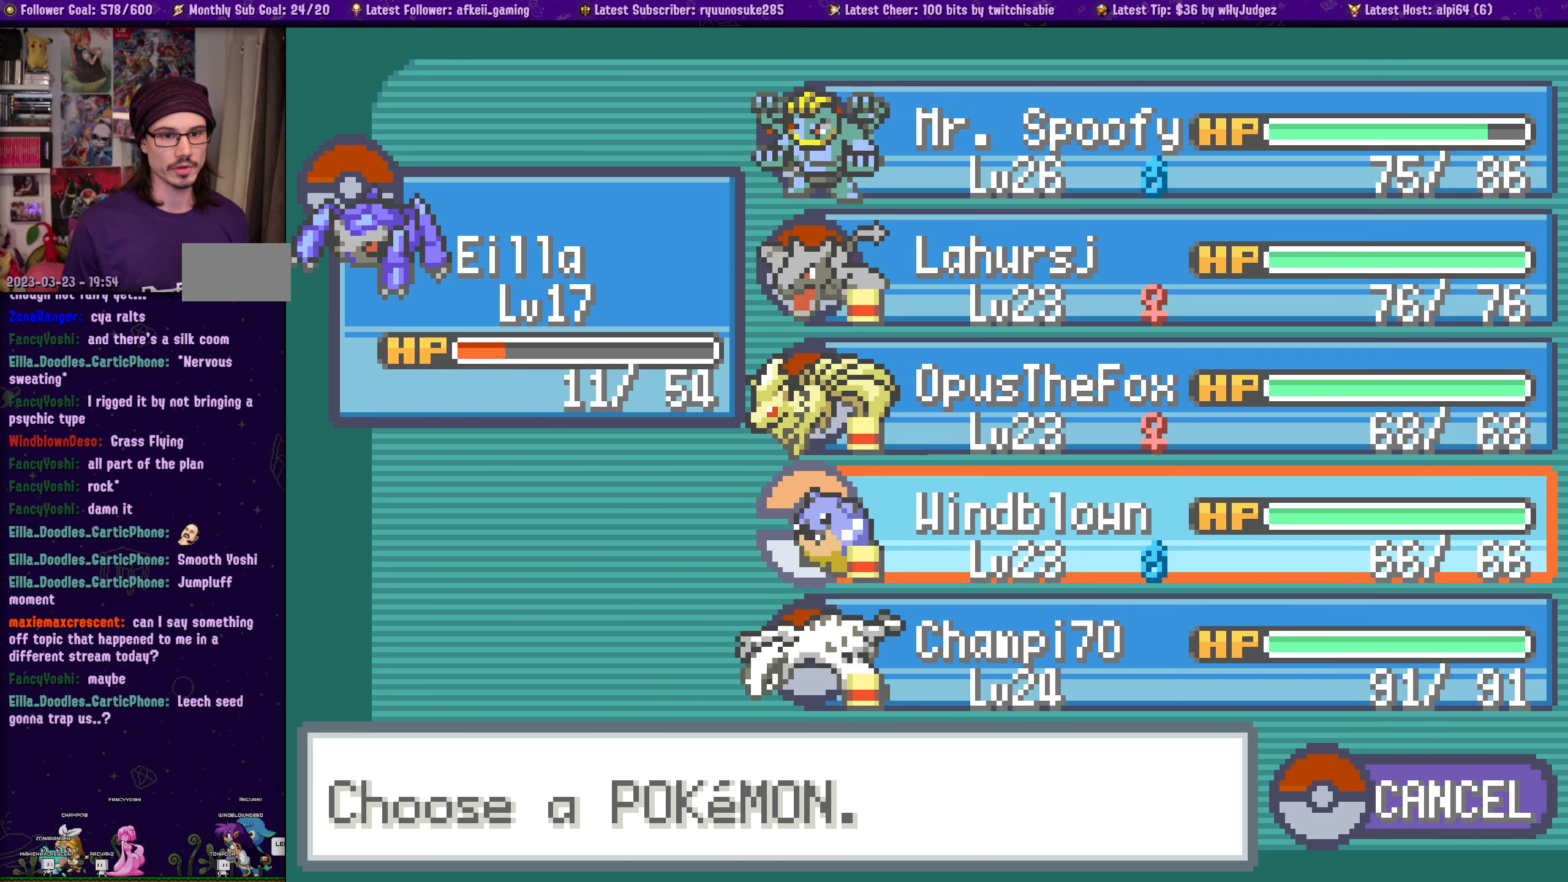
{"buttons": [], "left_stick": "center", "right_stick": "center", "events": [[200, "CROSS", "down"], [417, "CROSS", "up"]]}
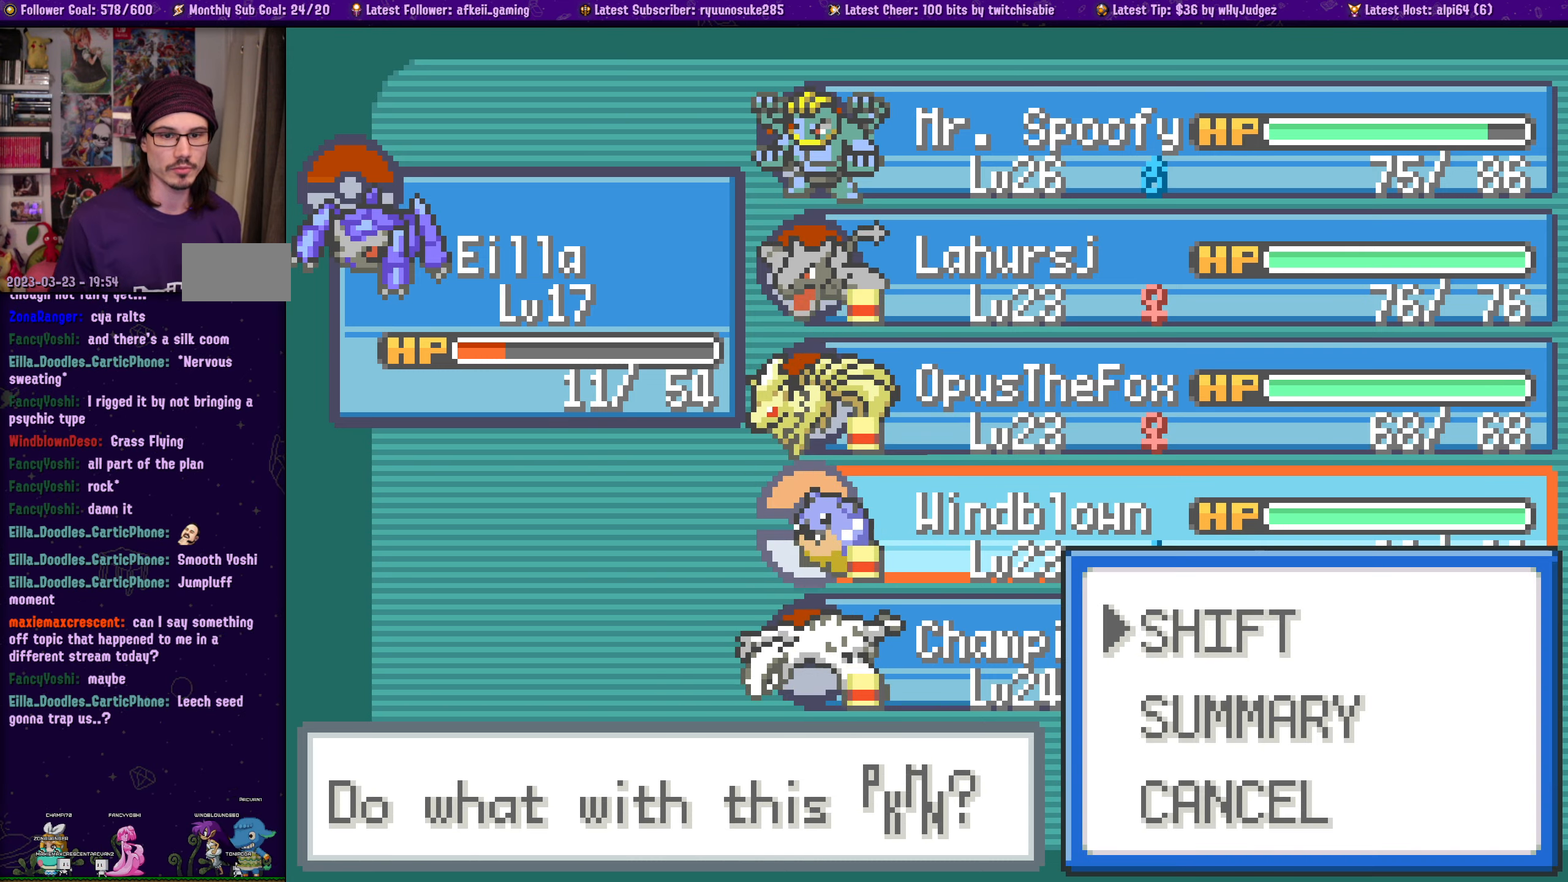
{"buttons": [], "left_stick": "center", "right_stick": "center", "events": []}
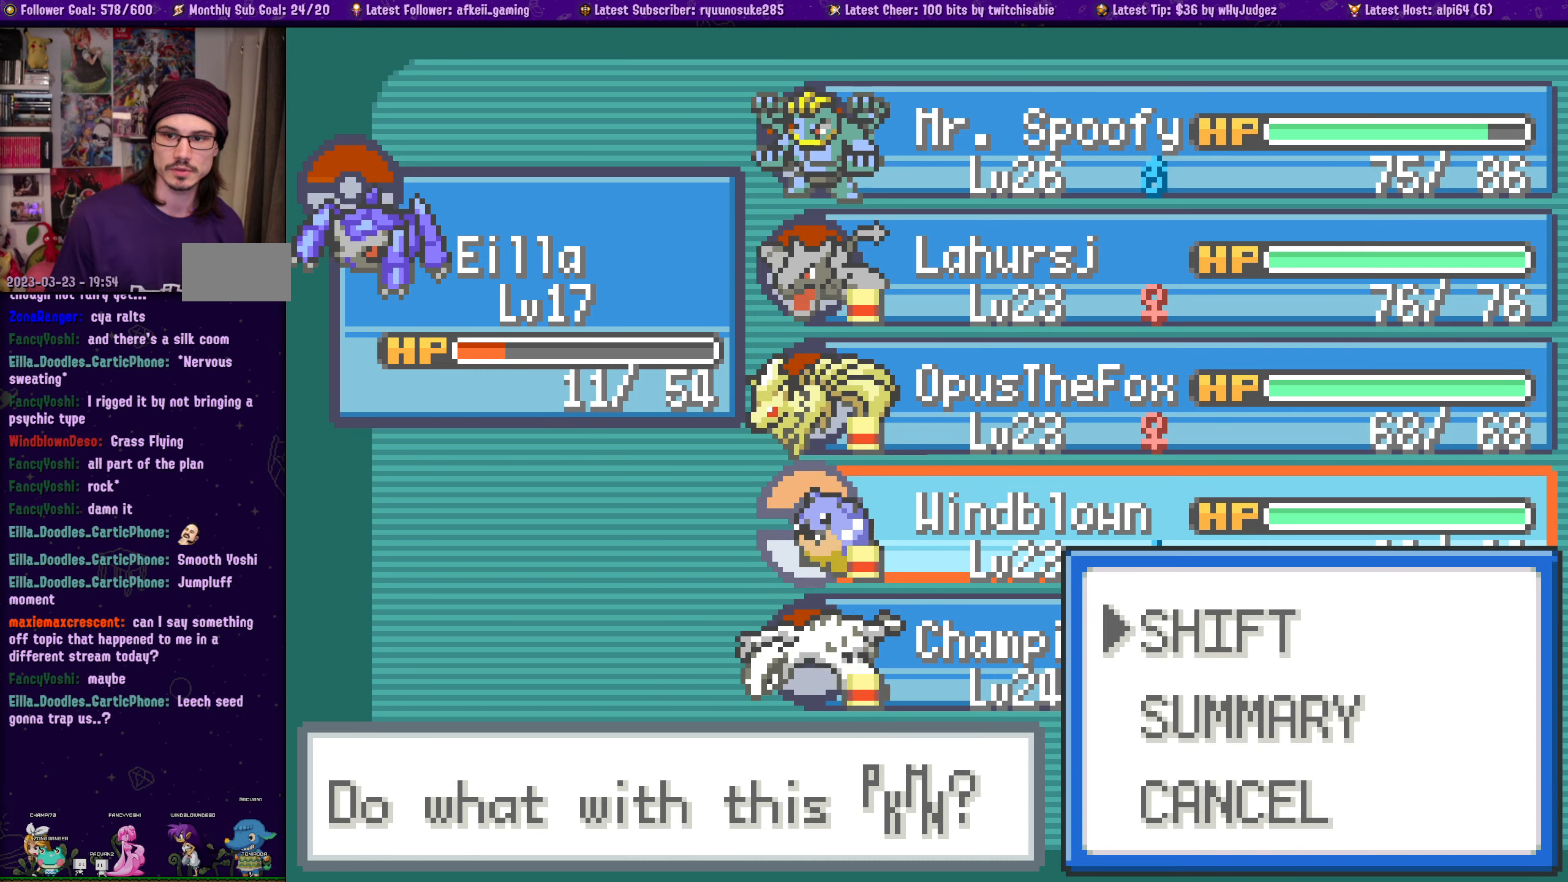
{"buttons": [], "left_stick": "center", "right_stick": "center", "events": [[33, "CROSS", "down"], [183, "CROSS", "up"]]}